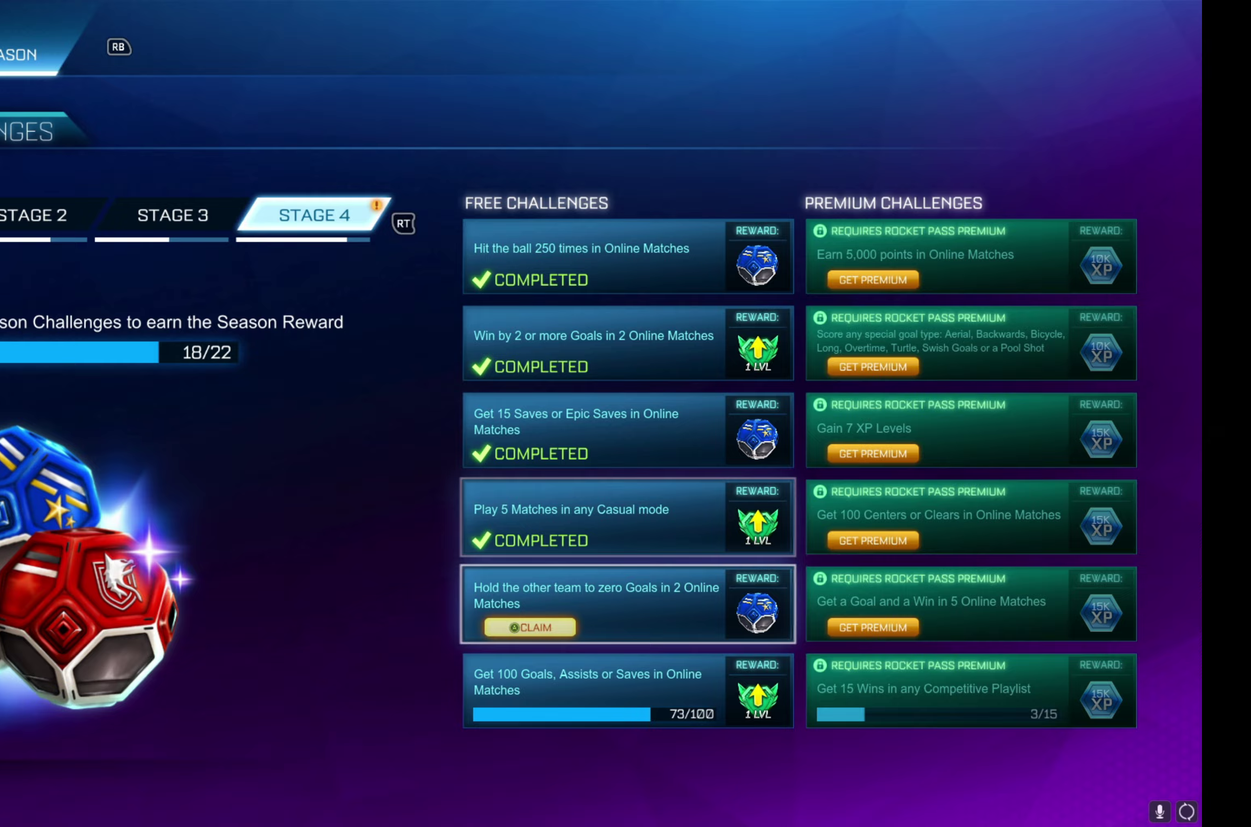
Gameplay with a controller (Xbox layout); each line is a JSON object with the inputs held at the frame after it (dt_ms = milliseconds from this image to that frame). "events" lists button and stick changes between this image and that frame as [ms after this image, input, new state], when the widget could be followed in between. Not read: L3 R3.
{"dt_ms": 250, "buttons": [], "left_stick": "center", "right_stick": "center", "events": [[67, "A", "down"], [150, "A", "up"]]}
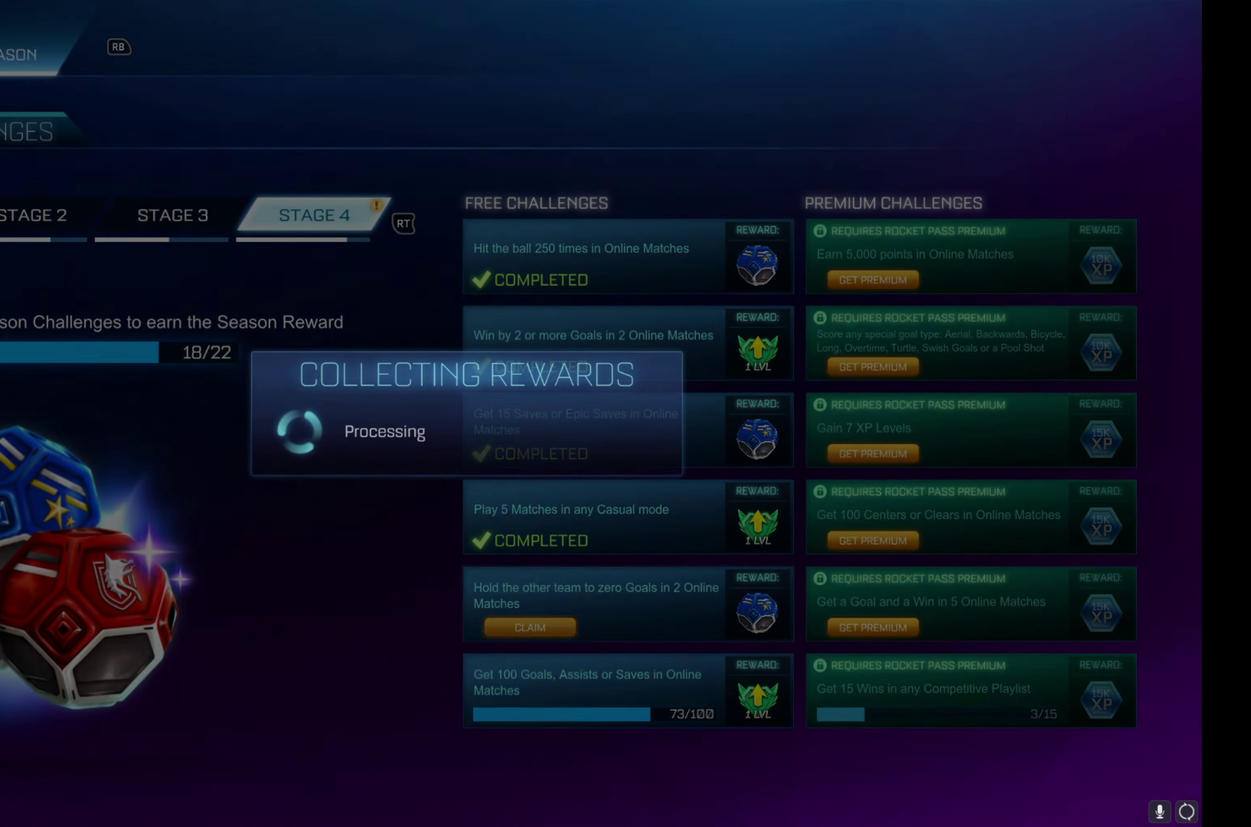
{"dt_ms": 500, "buttons": [], "left_stick": "center", "right_stick": "center", "events": []}
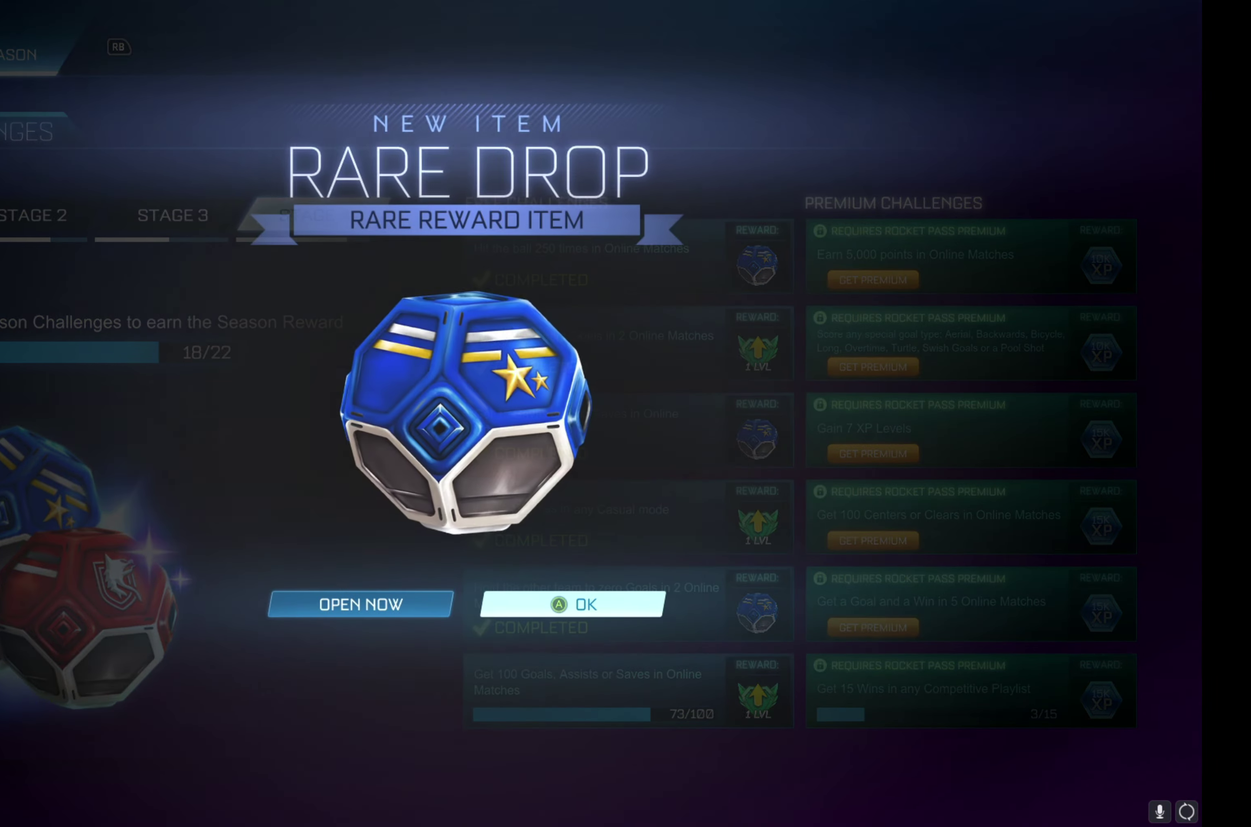
{"dt_ms": 500, "buttons": [], "left_stick": "center", "right_stick": "center", "events": [[250, "A", "down"], [333, "A", "up"]]}
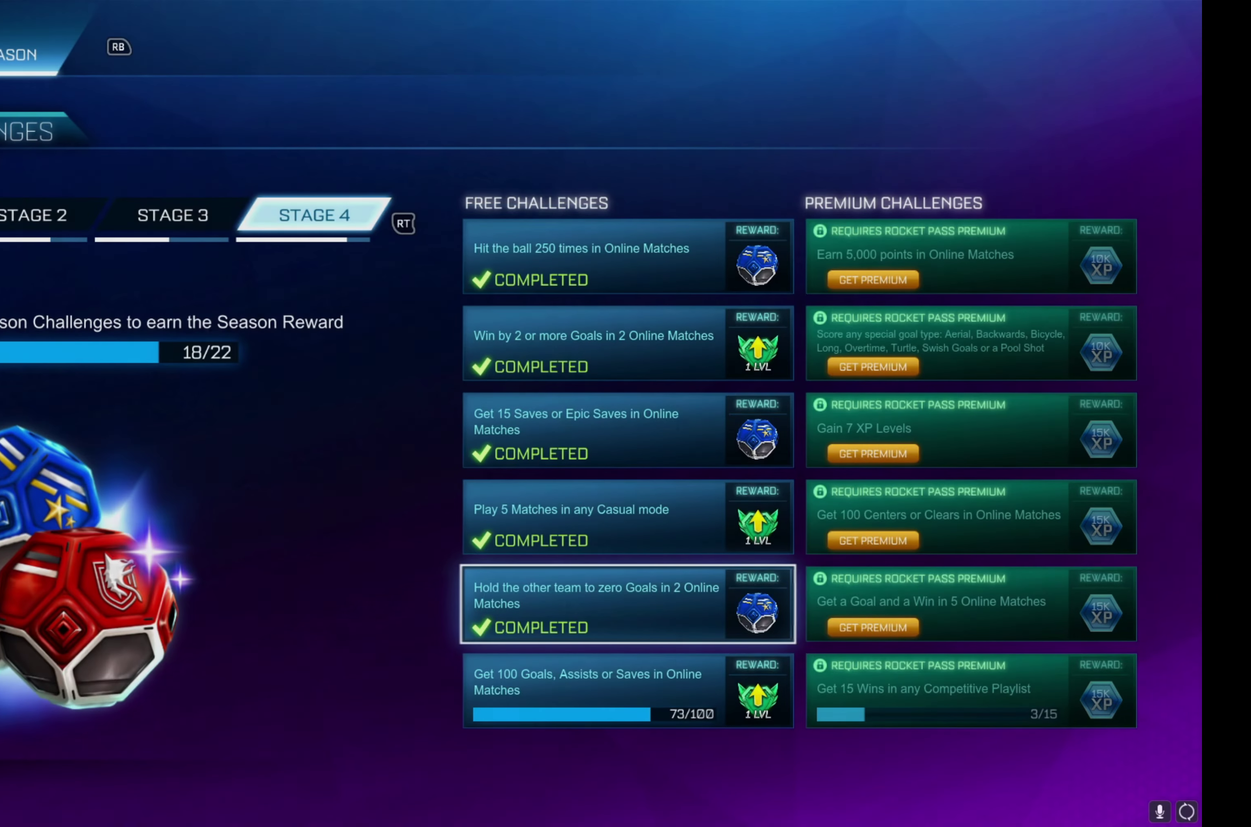
{"dt_ms": 500, "buttons": [], "left_stick": "center", "right_stick": "center", "events": []}
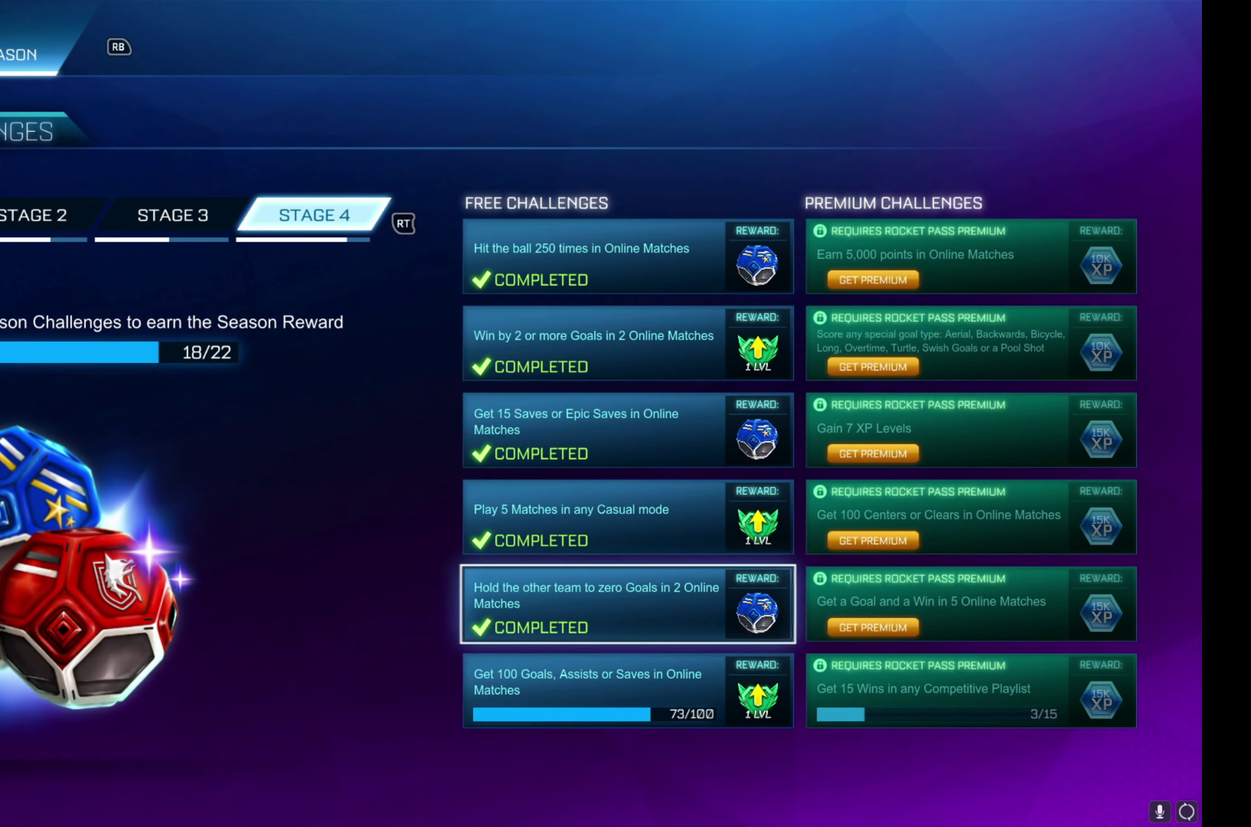
{"dt_ms": 500, "buttons": [], "left_stick": "center", "right_stick": "center", "events": []}
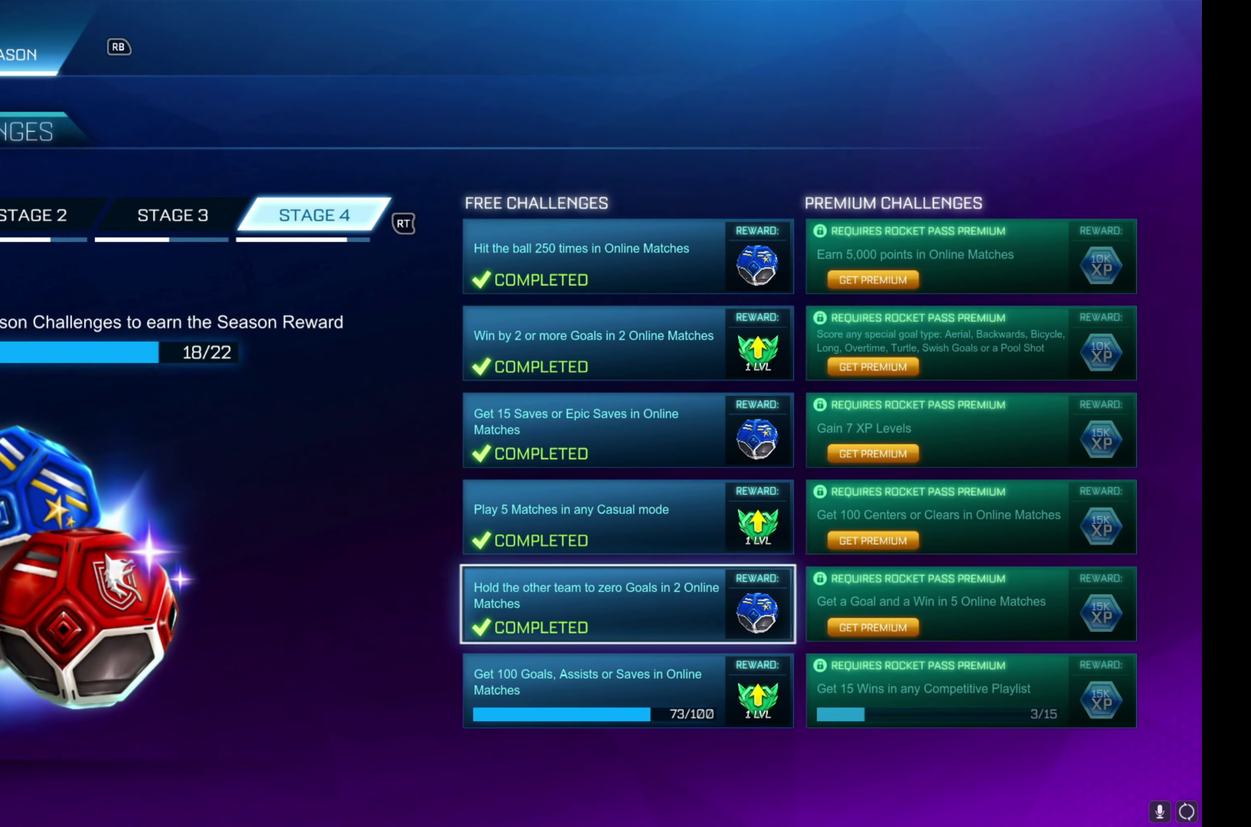
{"dt_ms": 500, "buttons": [], "left_stick": "center", "right_stick": "center", "events": [[200, "B", "down"], [250, "B", "up"]]}